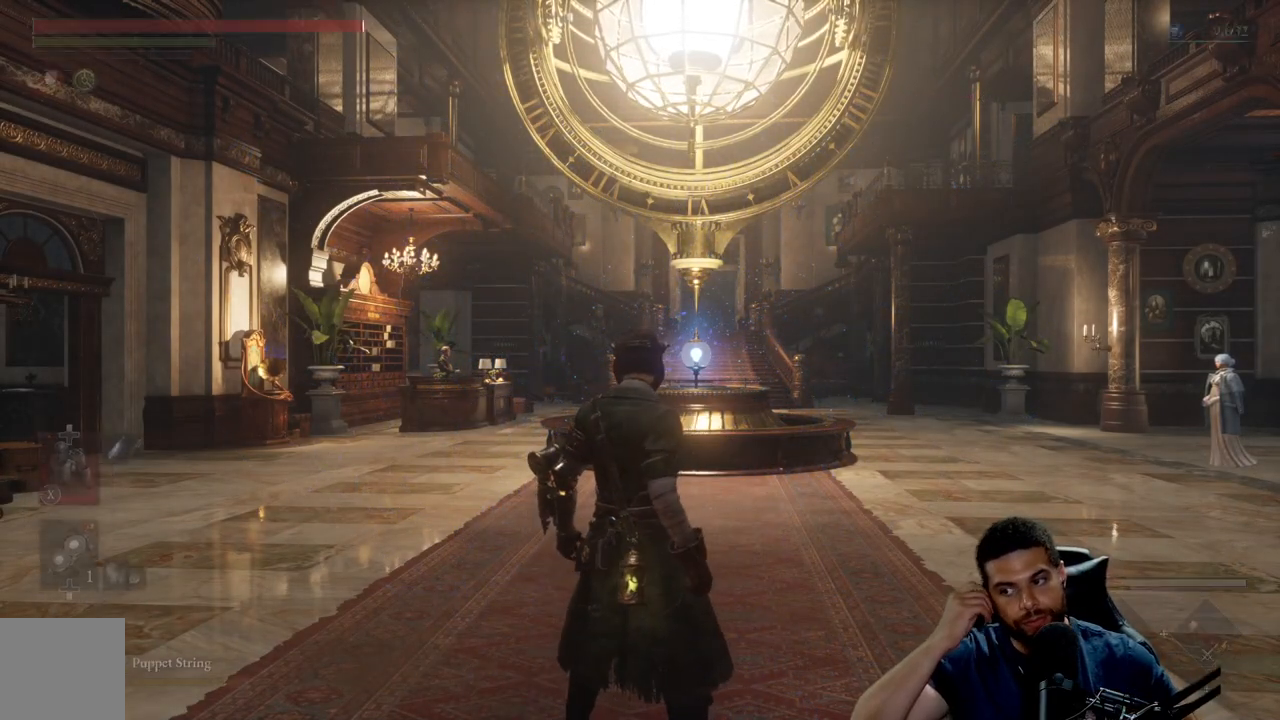
Gameplay with a controller (Xbox layout); each line is a JSON object with the inputs held at the frame after it. "events" lists button and stick changes between this image and that frame as [ms after this image, input, new state], when the widget could be followed in between.
{"buttons": [], "left_stick": "up", "right_stick": "center", "events": [[283, "left_stick", "up"]]}
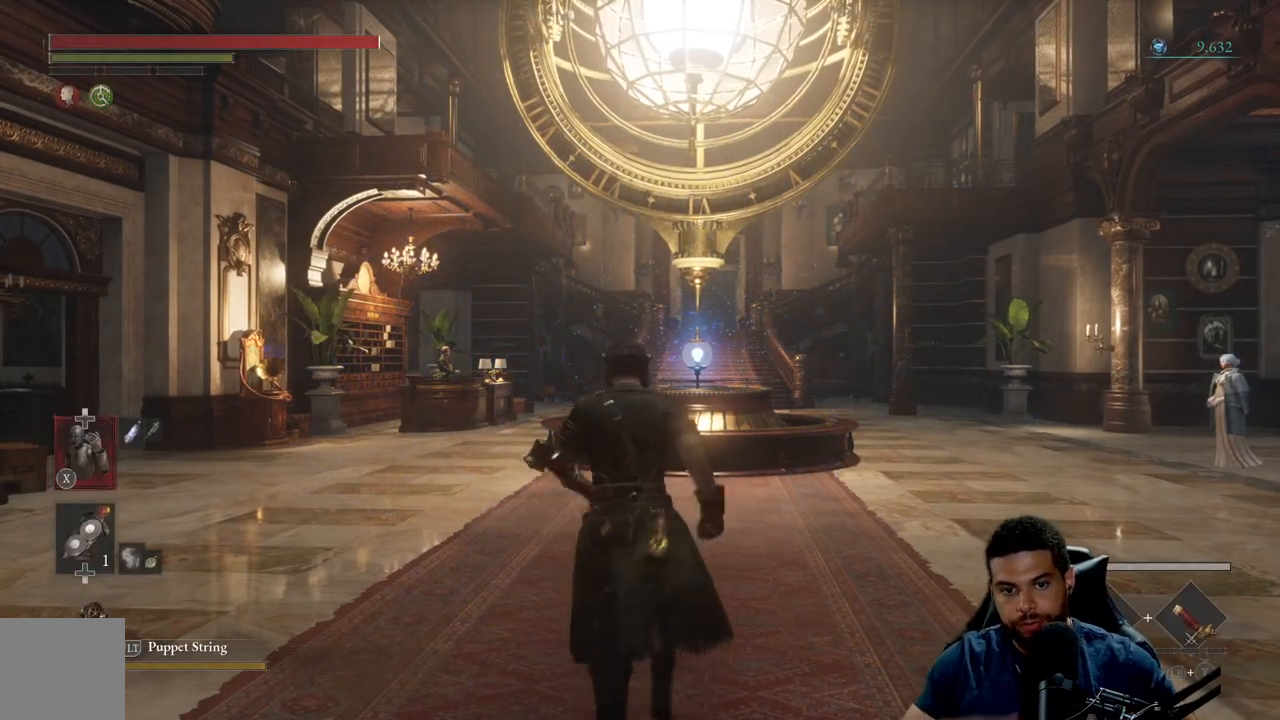
{"buttons": [], "left_stick": "up", "right_stick": "center", "events": [[267, "right_stick", "down-left"], [467, "right_stick", "center"]]}
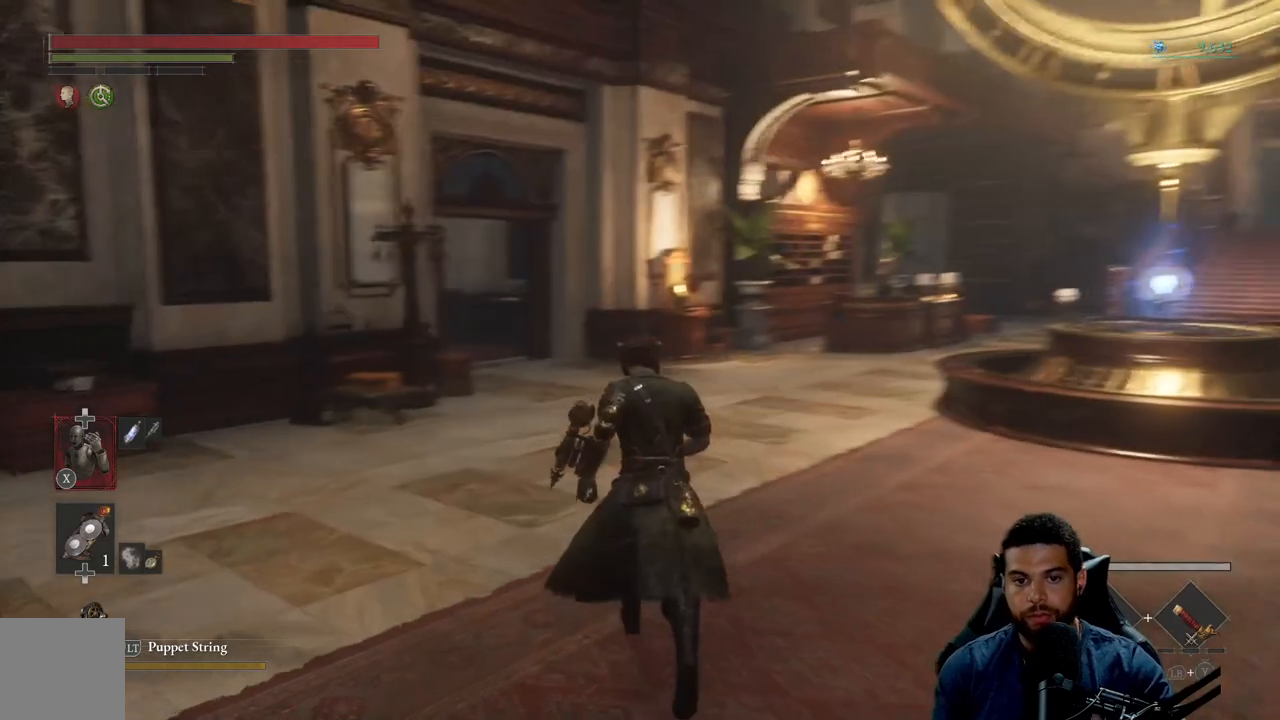
{"buttons": ["B"], "left_stick": "up", "right_stick": "center", "events": [[183, "B", "down"]]}
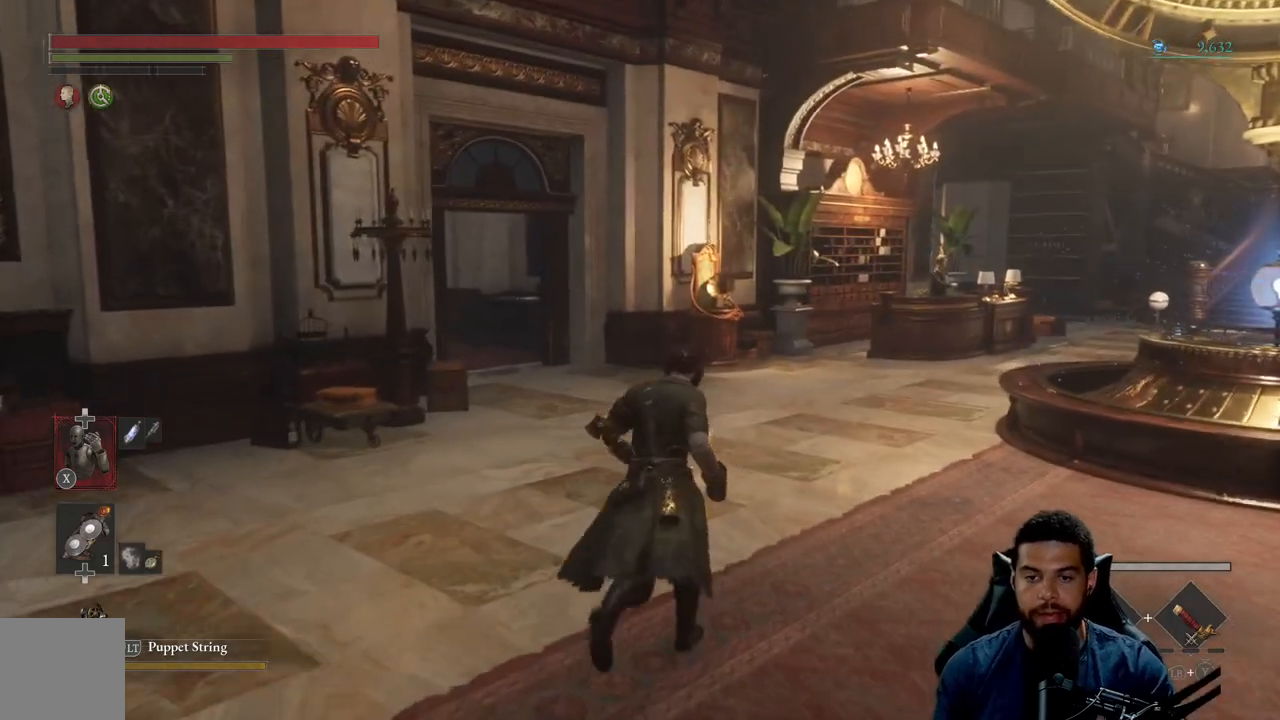
{"buttons": ["B"], "left_stick": "up", "right_stick": "center", "events": []}
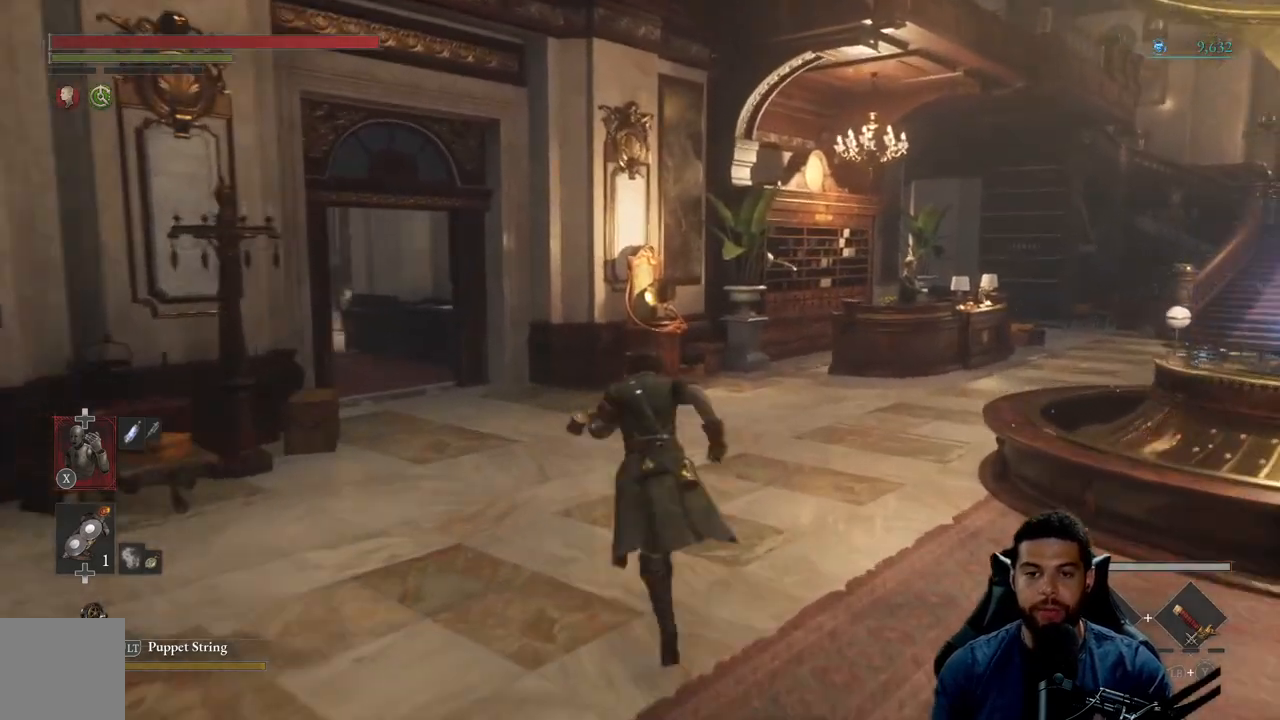
{"buttons": ["B"], "left_stick": "up", "right_stick": "down-left", "events": [[483, "right_stick", "down-left"]]}
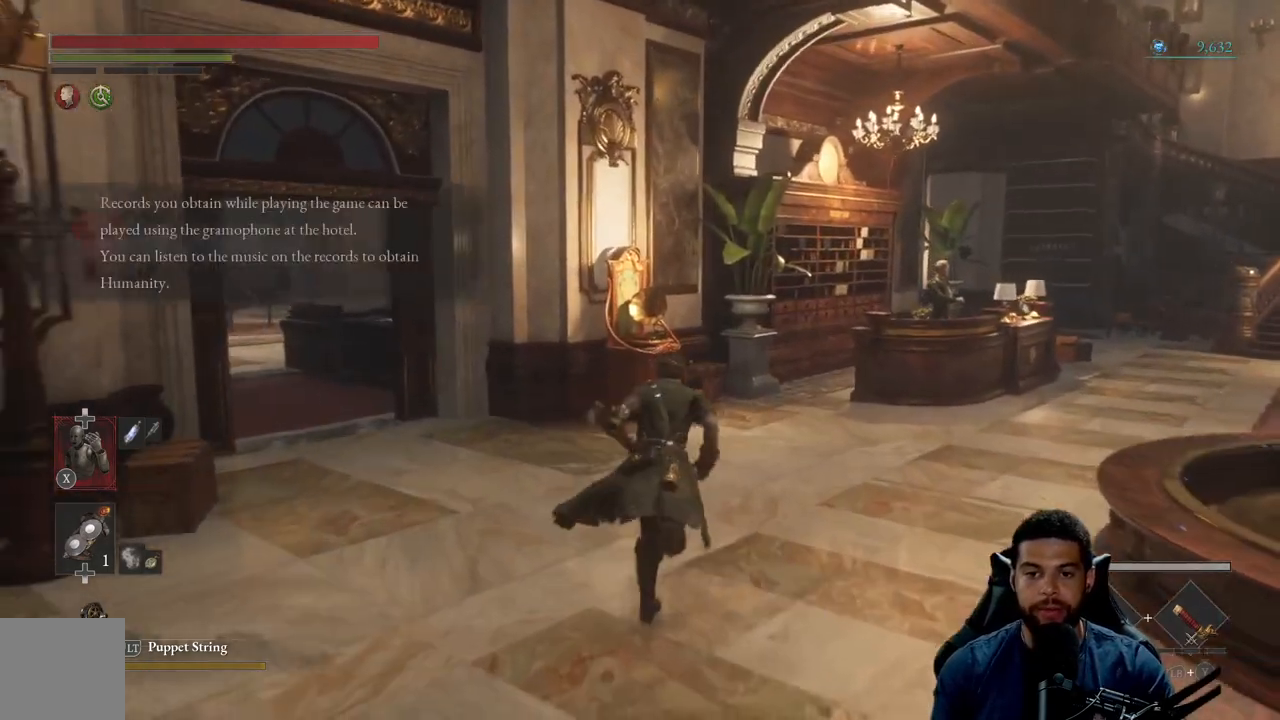
{"buttons": ["B"], "left_stick": "up", "right_stick": "center", "events": [[50, "right_stick", "center"], [283, "right_stick", "down-right"], [417, "right_stick", "center"]]}
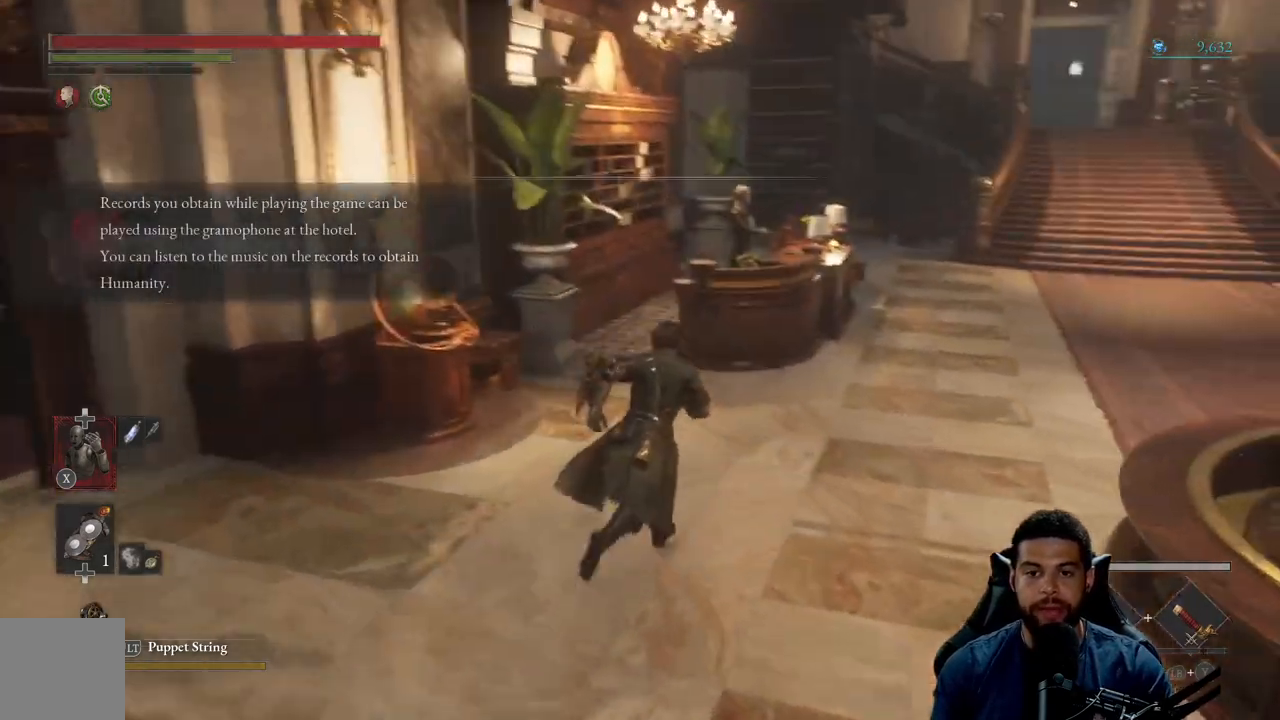
{"buttons": [], "left_stick": "up", "right_stick": "center", "events": [[400, "B", "up"]]}
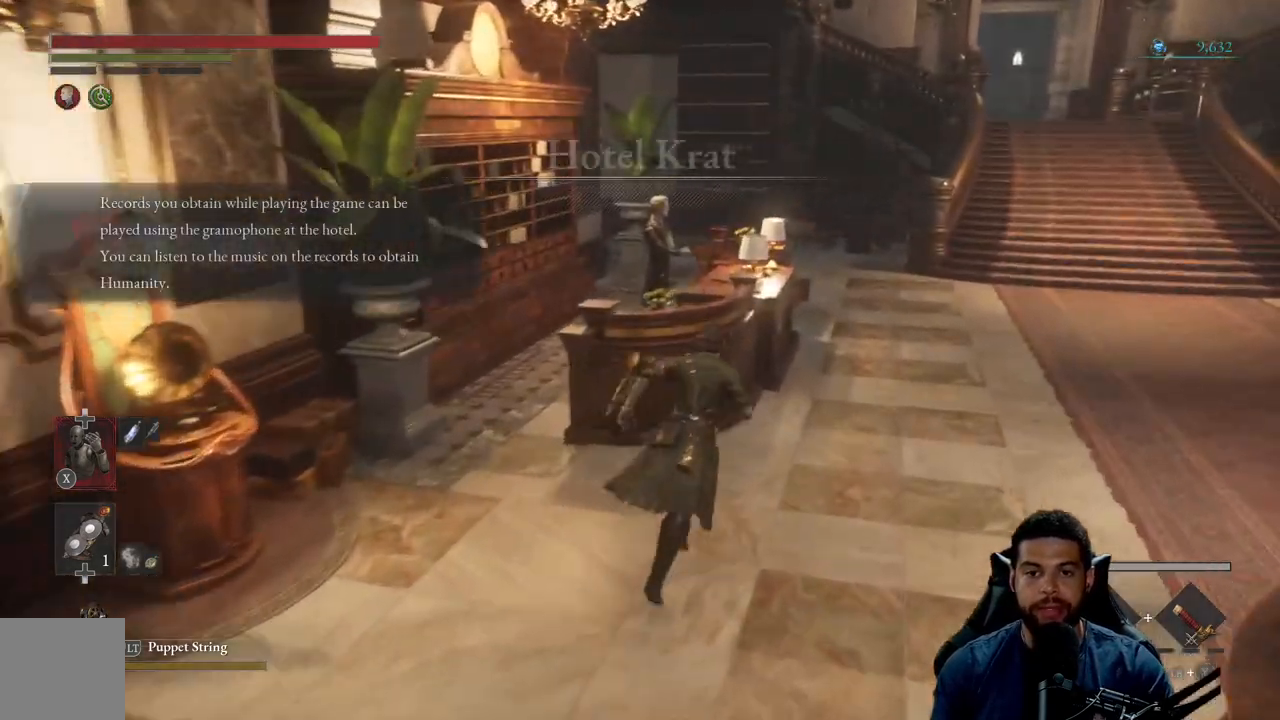
{"buttons": [], "left_stick": "center", "right_stick": "center", "events": [[83, "left_stick", "center"]]}
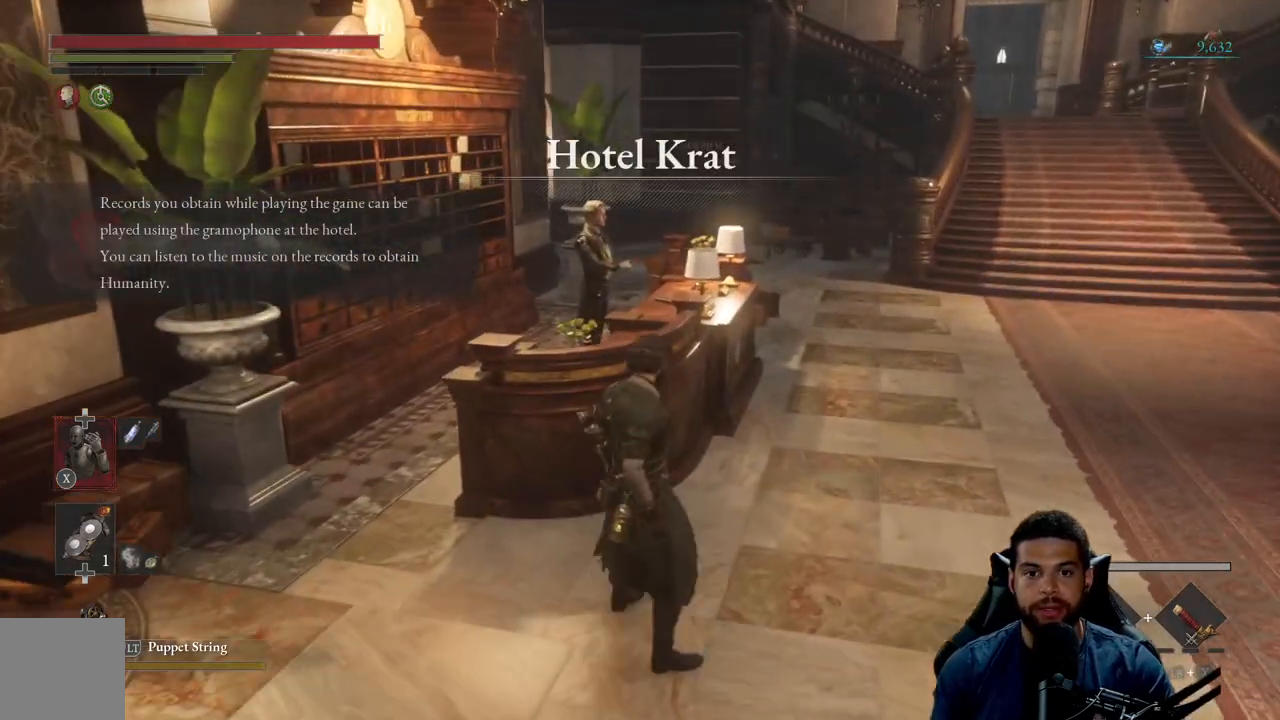
{"buttons": [], "left_stick": "center", "right_stick": "center", "events": [[117, "left_stick", "down"], [233, "left_stick", "center"]]}
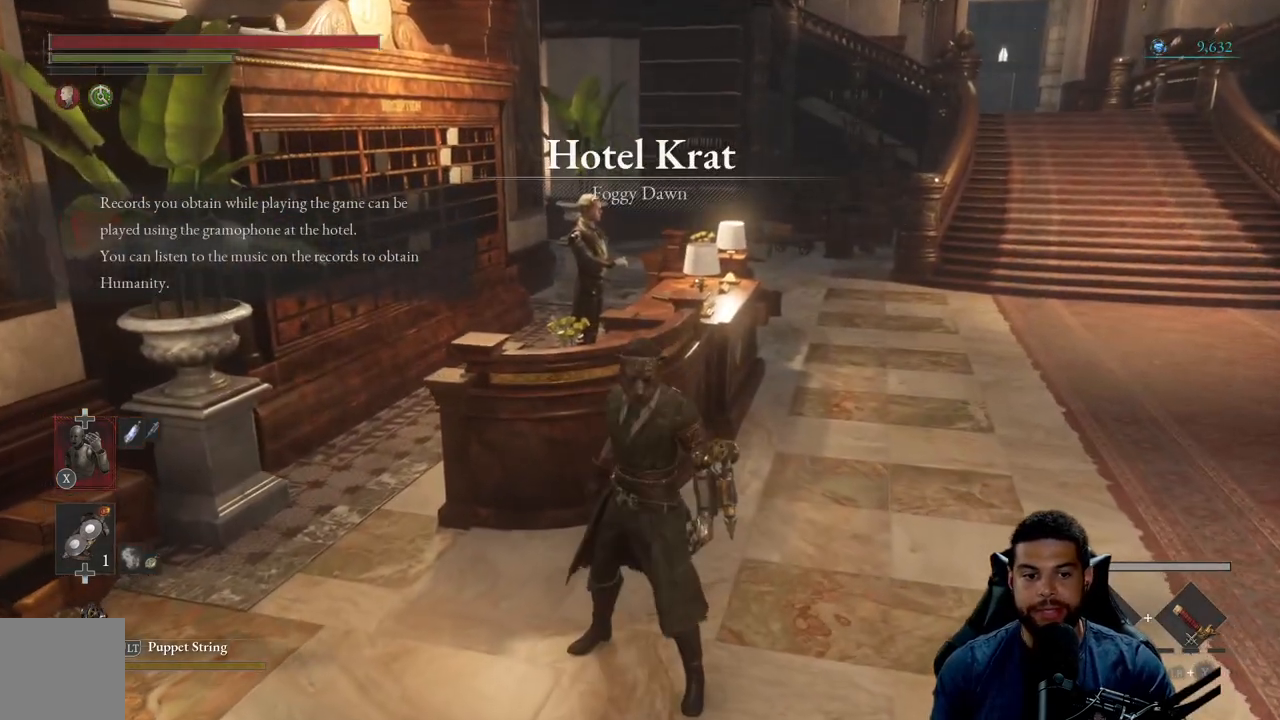
{"buttons": [], "left_stick": "center", "right_stick": "center", "events": [[133, "START", "down"], [267, "START", "up"]]}
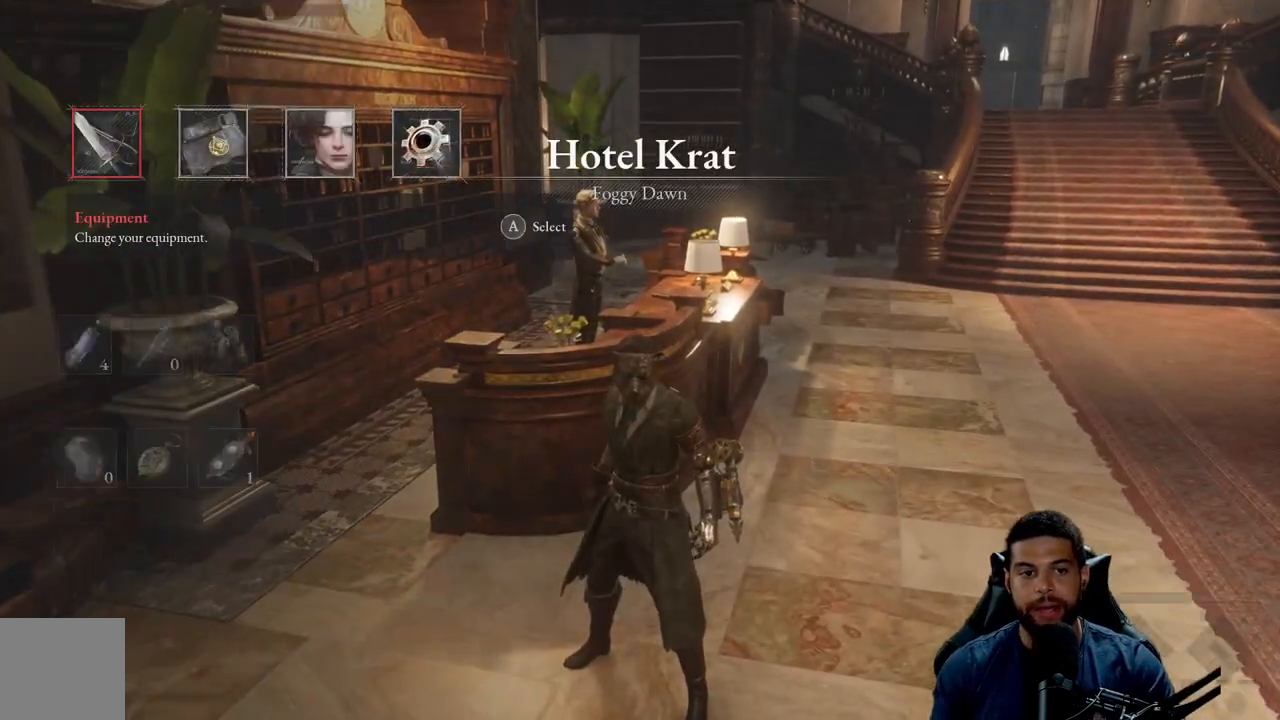
{"buttons": [], "left_stick": "center", "right_stick": "center", "events": [[217, "A", "down"], [267, "A", "up"]]}
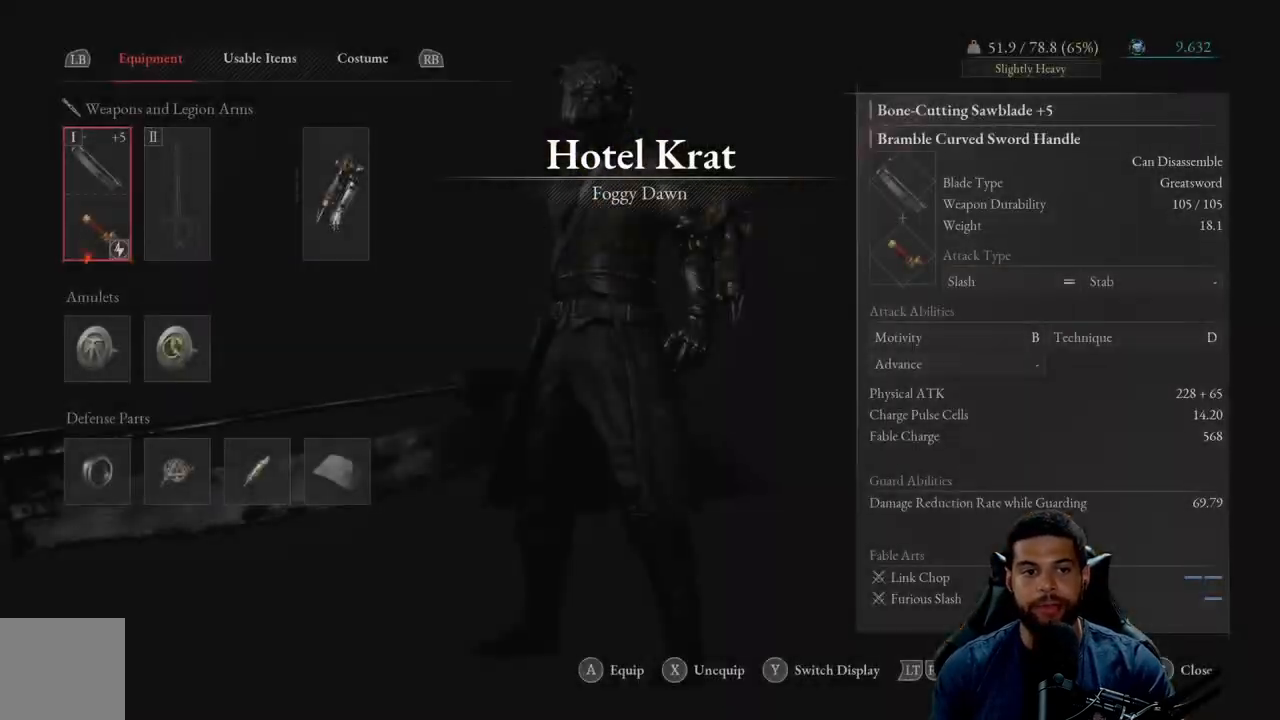
{"buttons": [], "left_stick": "center", "right_stick": "center", "events": [[367, "DPAD_RIGHT", "down"], [433, "DPAD_RIGHT", "up"]]}
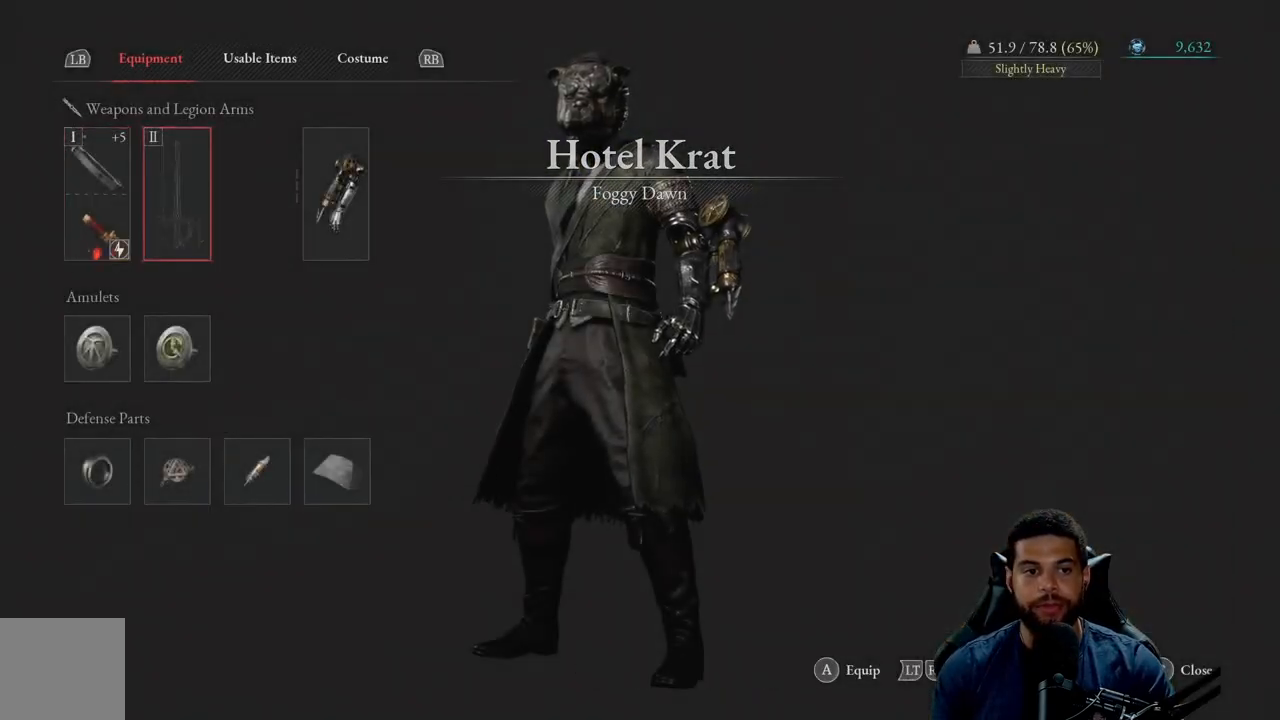
{"buttons": [], "left_stick": "center", "right_stick": "center", "events": [[150, "DPAD_LEFT", "down"], [233, "DPAD_LEFT", "up"]]}
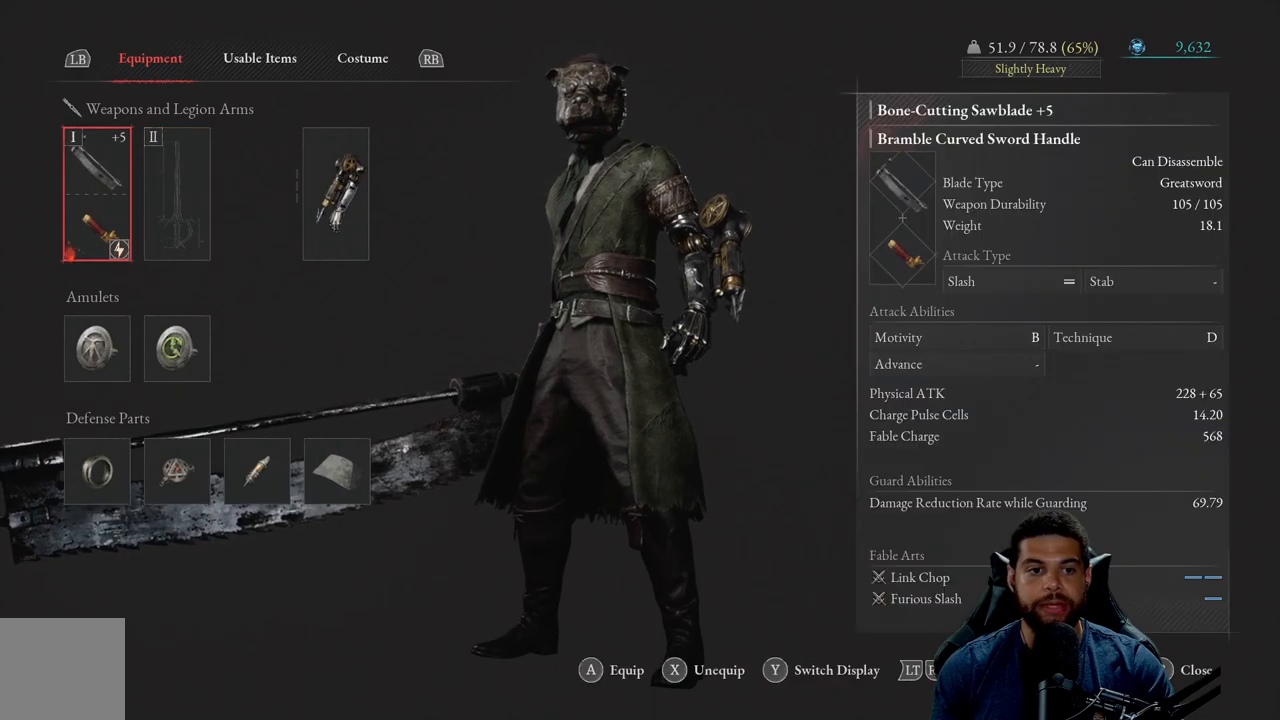
{"buttons": [], "left_stick": "center", "right_stick": "center", "events": []}
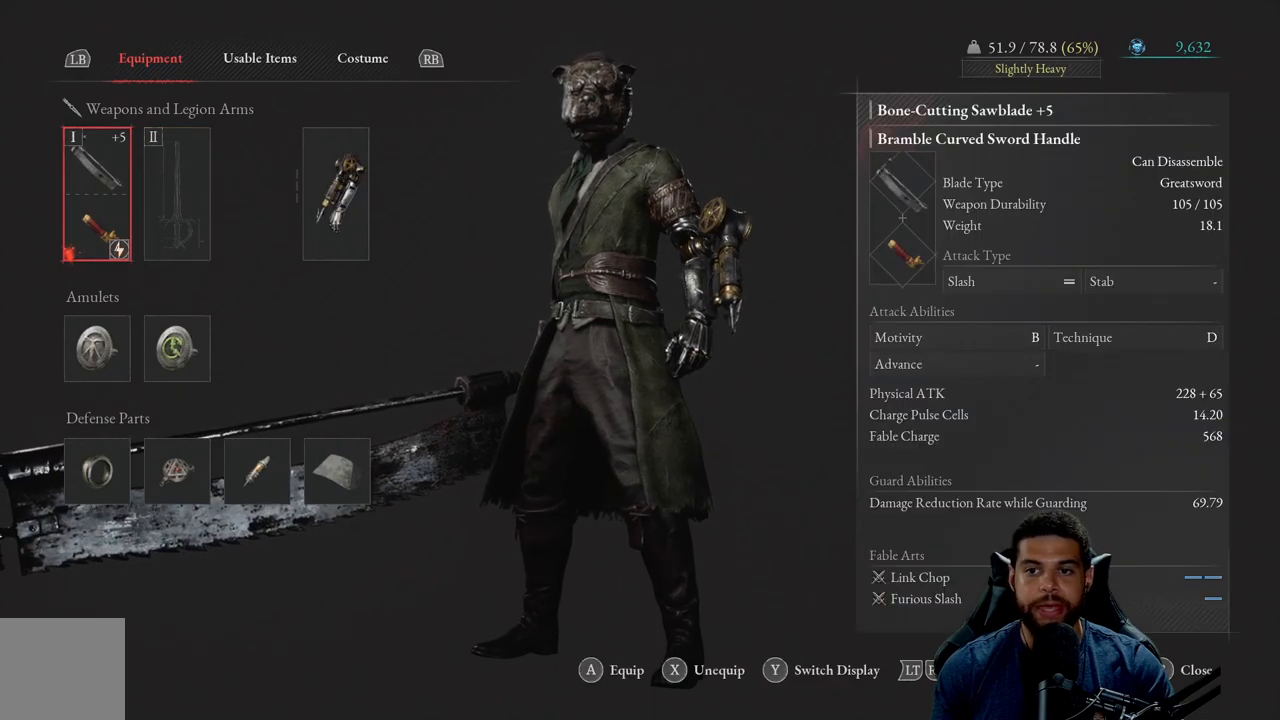
{"buttons": [], "left_stick": "center", "right_stick": "center", "events": []}
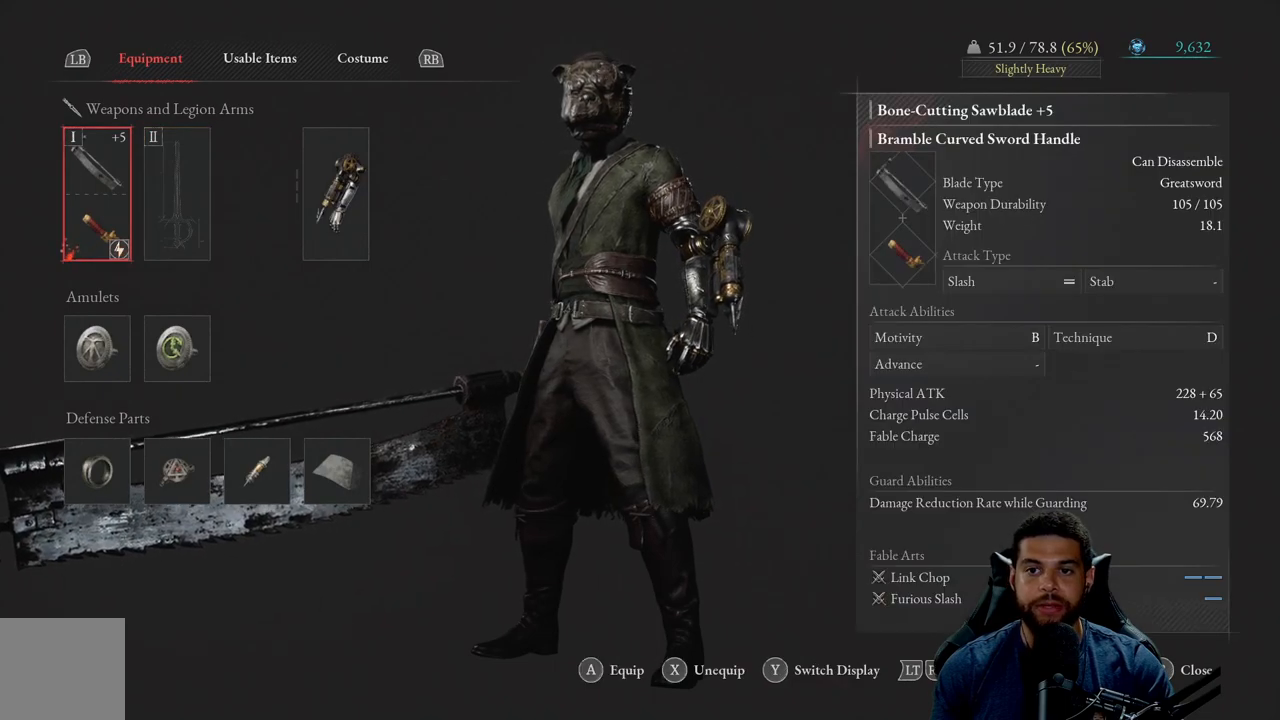
{"buttons": [], "left_stick": "center", "right_stick": "center", "events": []}
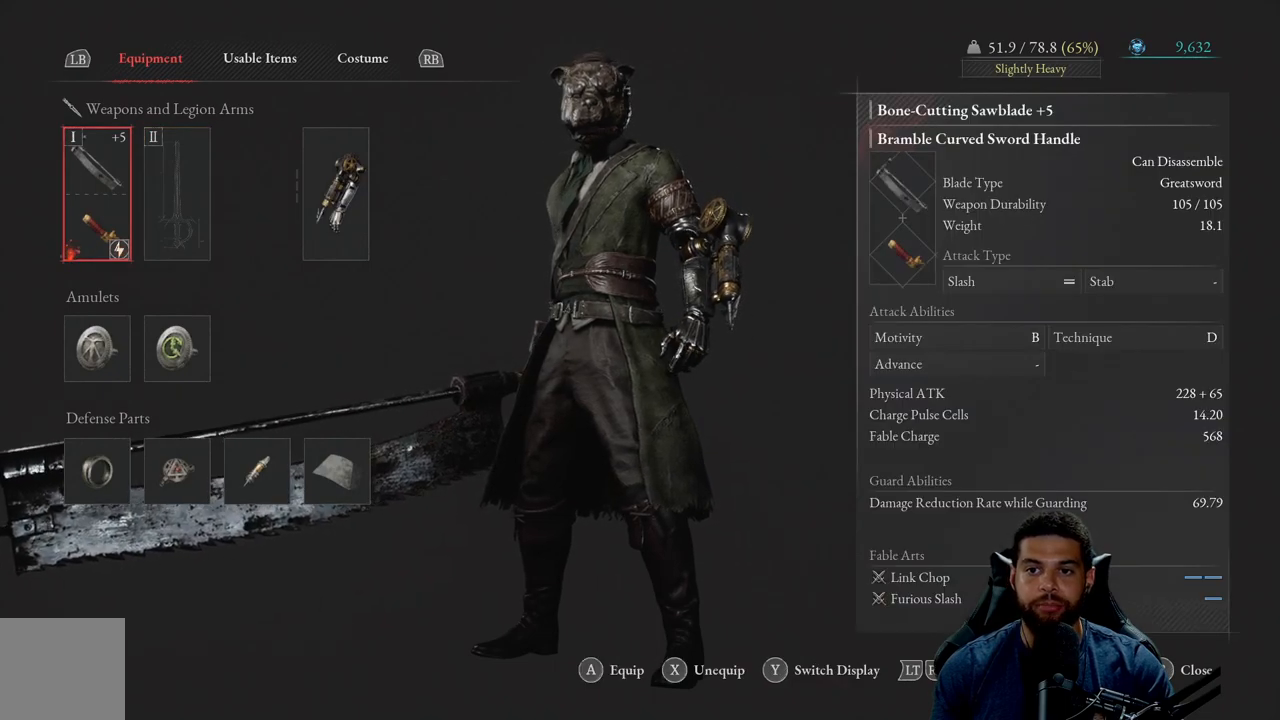
{"buttons": [], "left_stick": "center", "right_stick": "center", "events": []}
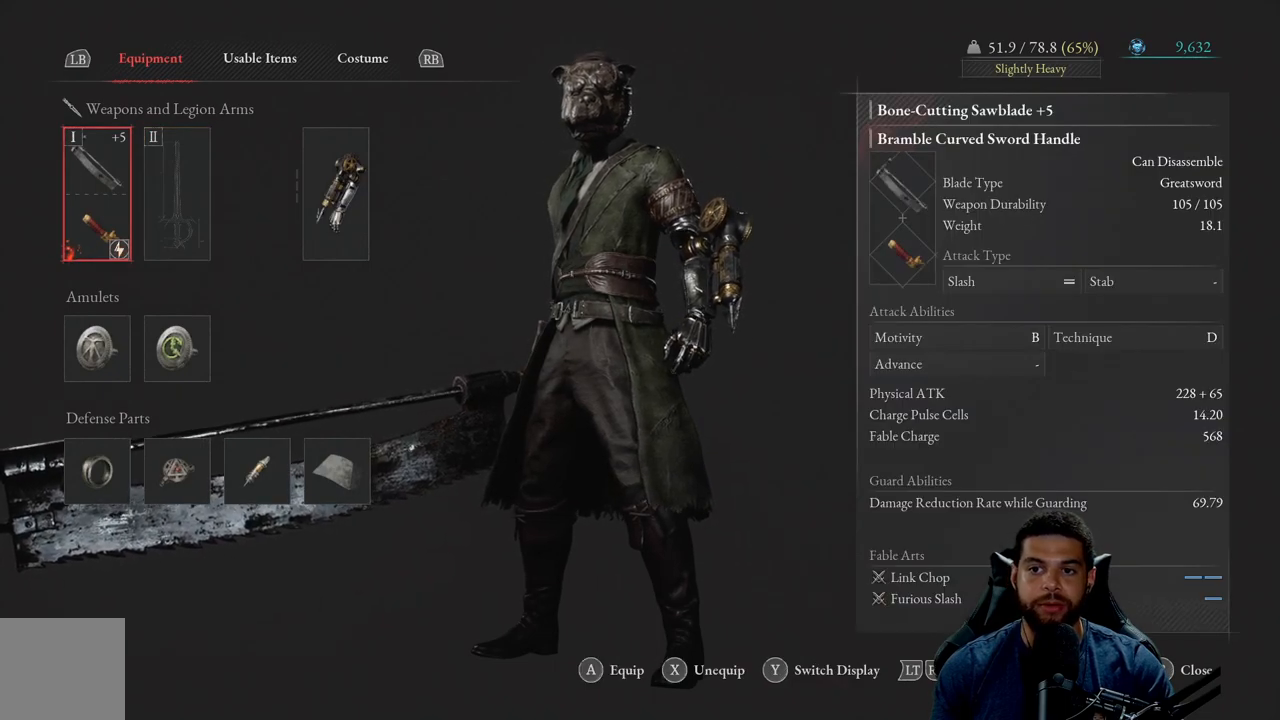
{"buttons": [], "left_stick": "center", "right_stick": "center", "events": [[433, "B", "down"], [500, "B", "up"]]}
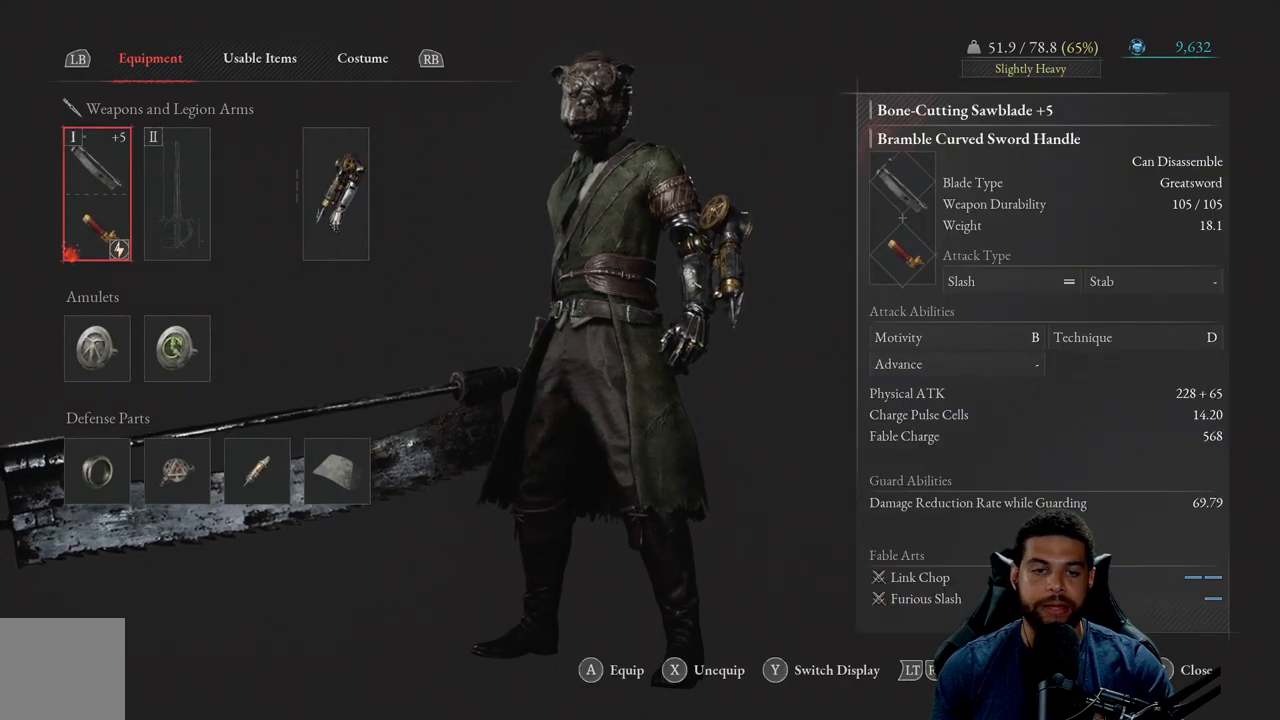
{"buttons": [], "left_stick": "up-right", "right_stick": "center", "events": [[150, "right_stick", "left"], [183, "left_stick", "up-right"], [267, "right_stick", "center"], [350, "B", "down"], [450, "B", "up"]]}
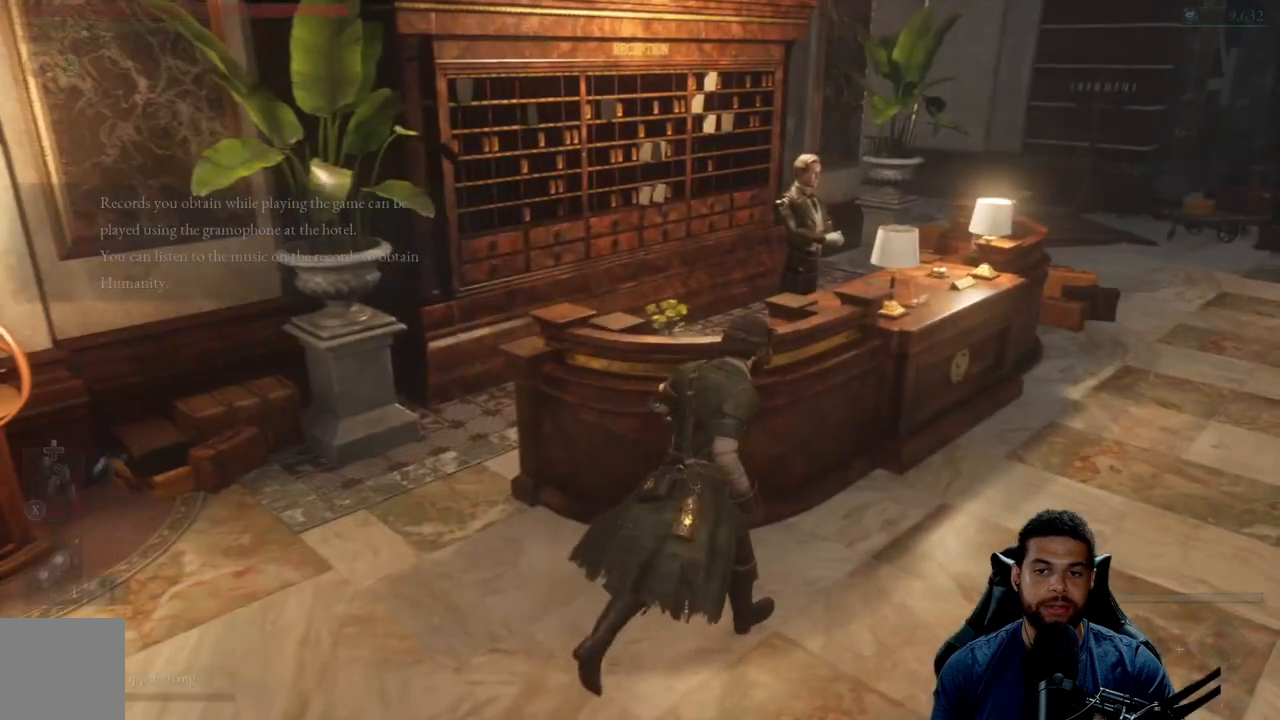
{"buttons": [], "left_stick": "right", "right_stick": "center", "events": [[50, "right_stick", "left"], [200, "right_stick", "center"], [283, "left_stick", "right"], [333, "right_stick", "up-left"], [483, "right_stick", "center"]]}
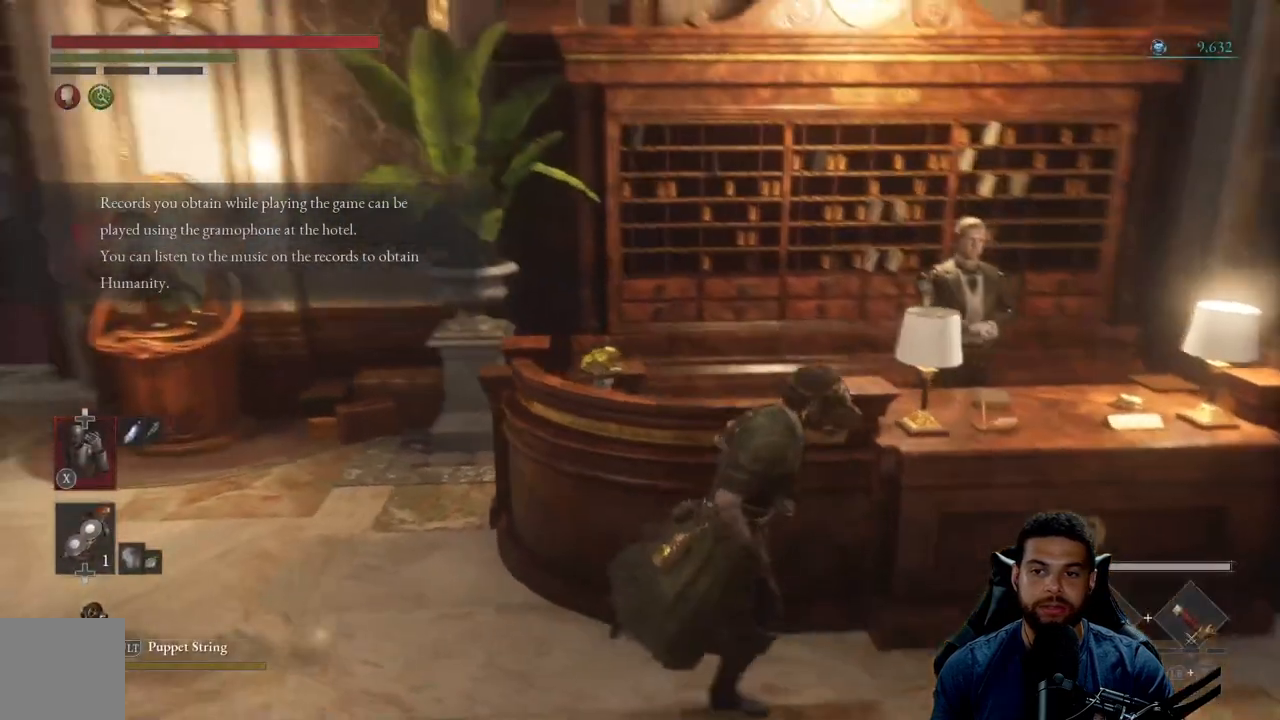
{"buttons": [], "left_stick": "center", "right_stick": "center", "events": [[433, "left_stick", "up"], [483, "left_stick", "center"]]}
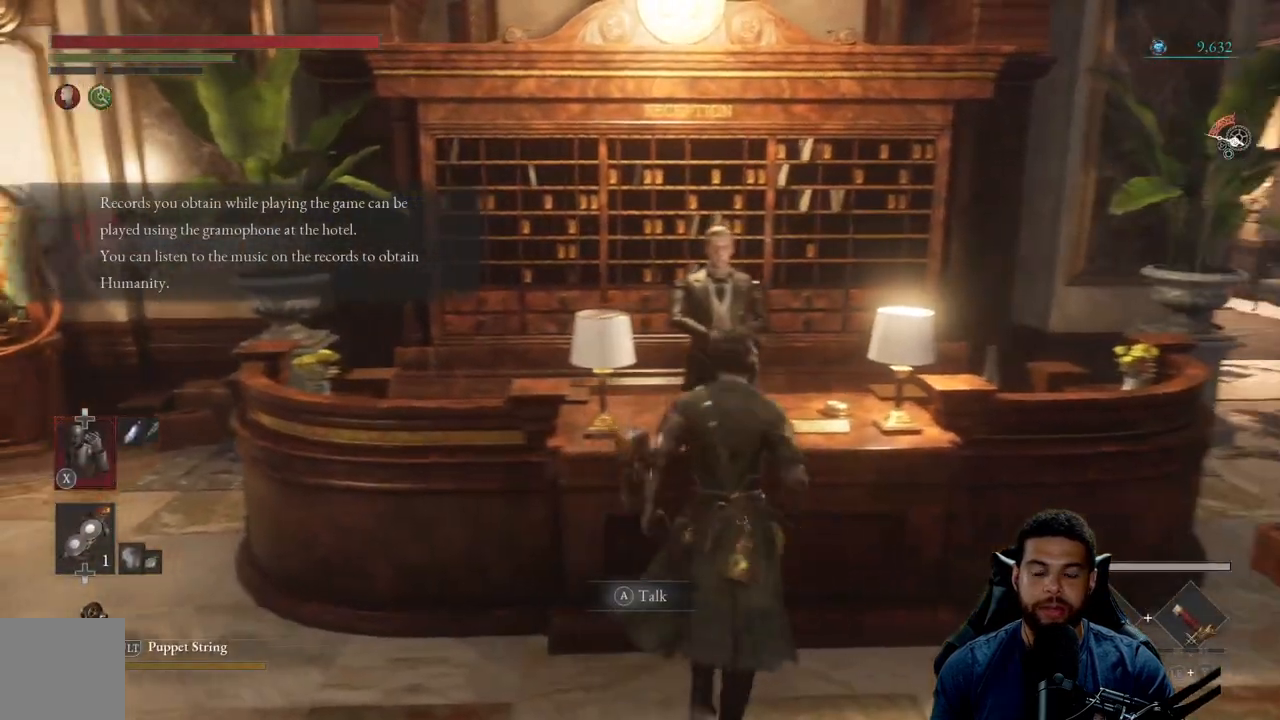
{"buttons": [], "left_stick": "center", "right_stick": "center", "events": []}
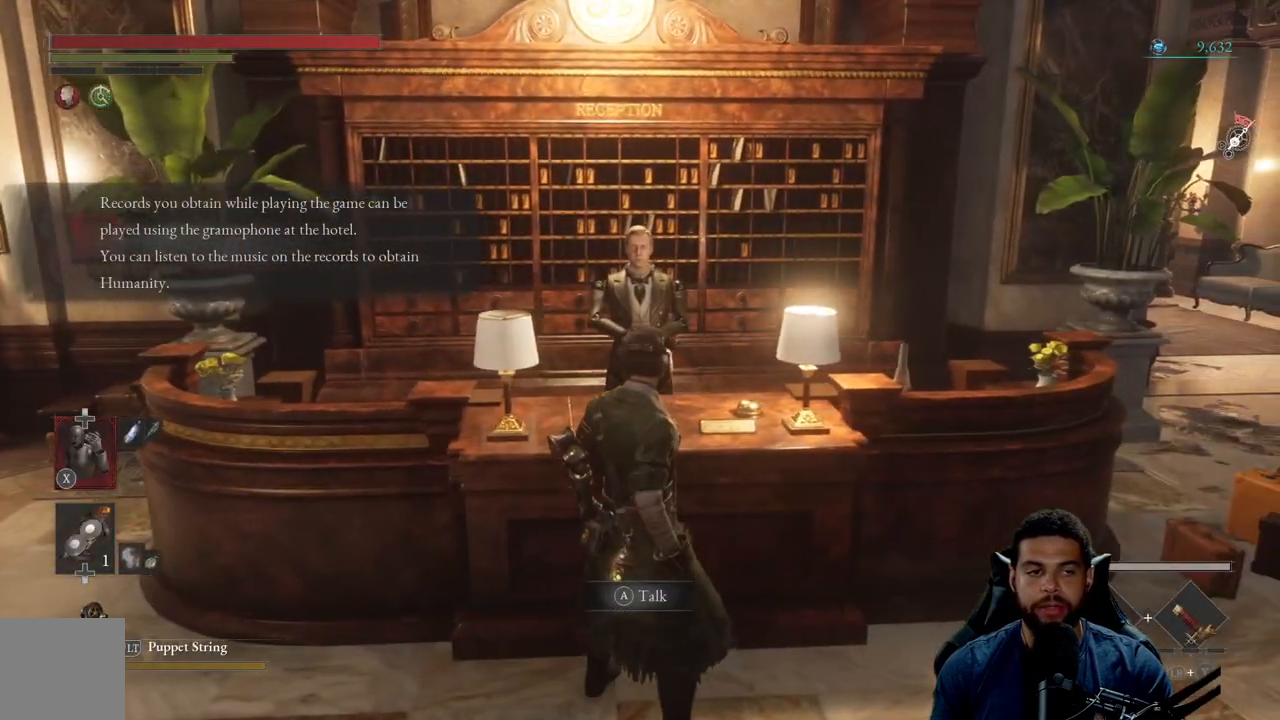
{"buttons": [], "left_stick": "center", "right_stick": "center", "events": []}